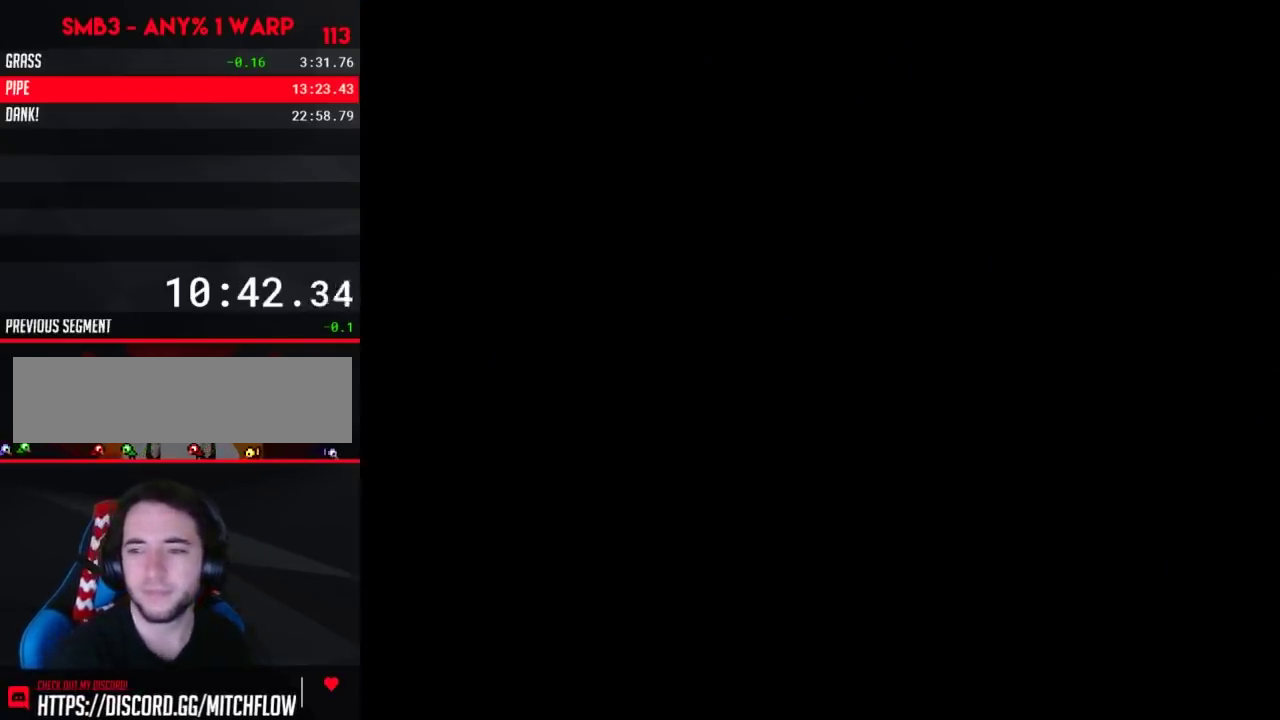
Gameplay with a controller (Nintendo layout); each line is a JSON object with the inputs held at the frame after it. "events" lists button and stick changes between this image and that frame as [ms after this image, input, new state], when the widget could be followed in between. Not read: L3 R3.
{"buttons": ["B"], "events": [[283, "B", "down"]]}
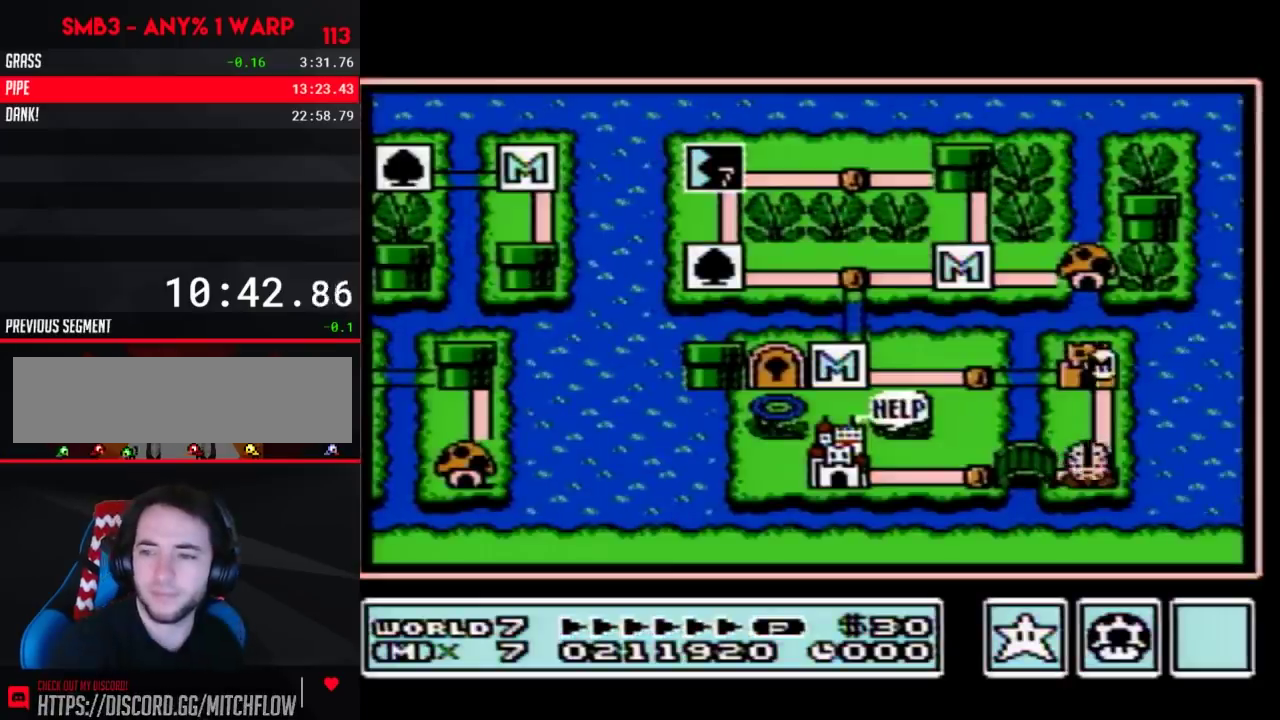
{"buttons": ["B"], "events": []}
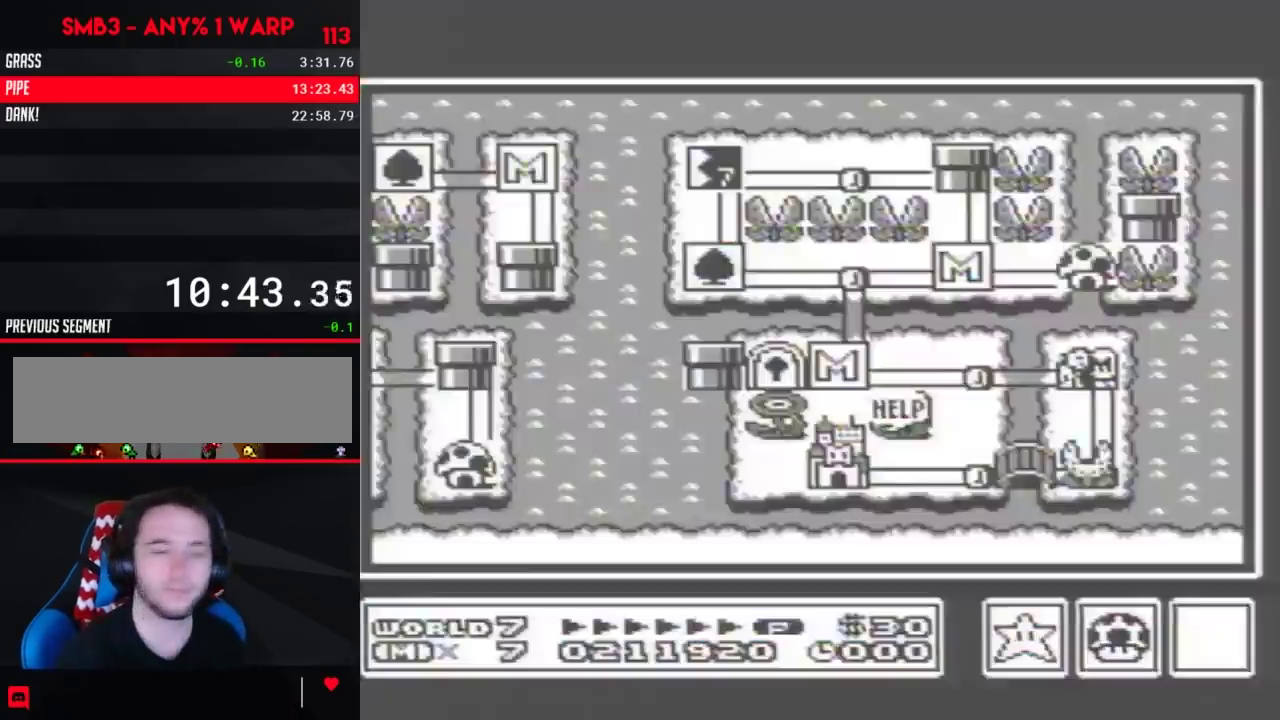
{"buttons": ["B"], "events": []}
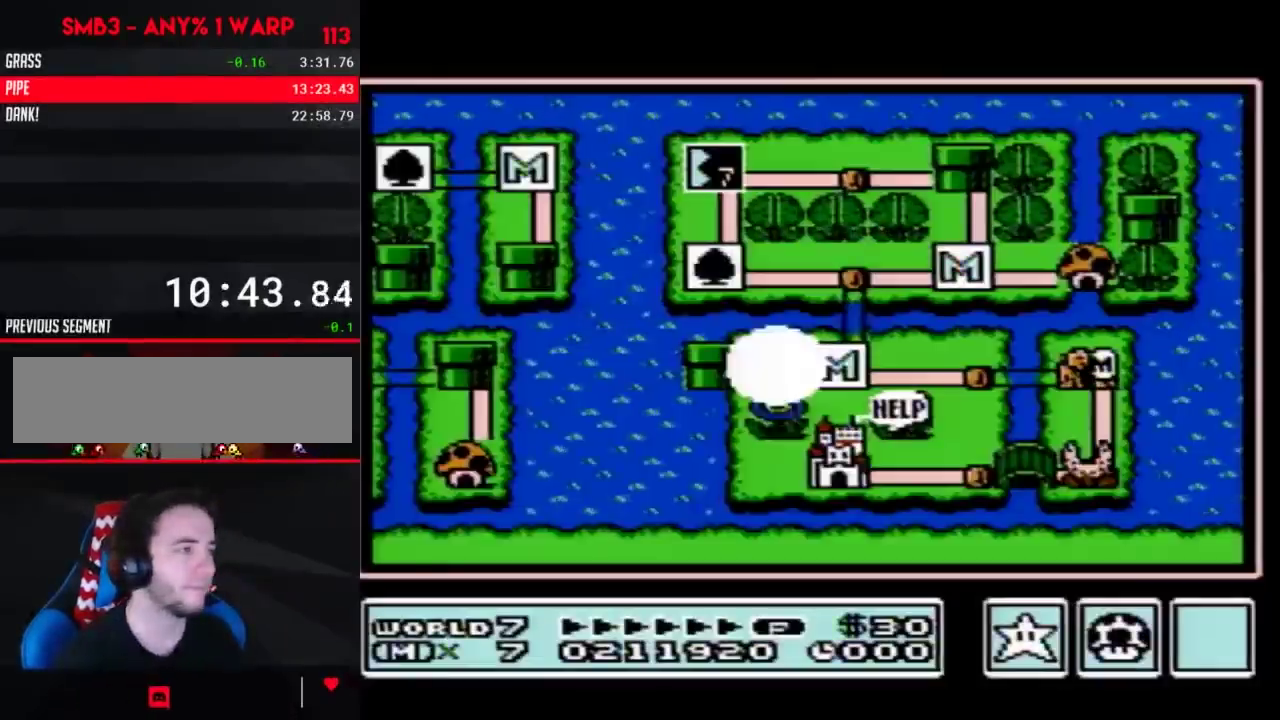
{"buttons": ["B"], "events": []}
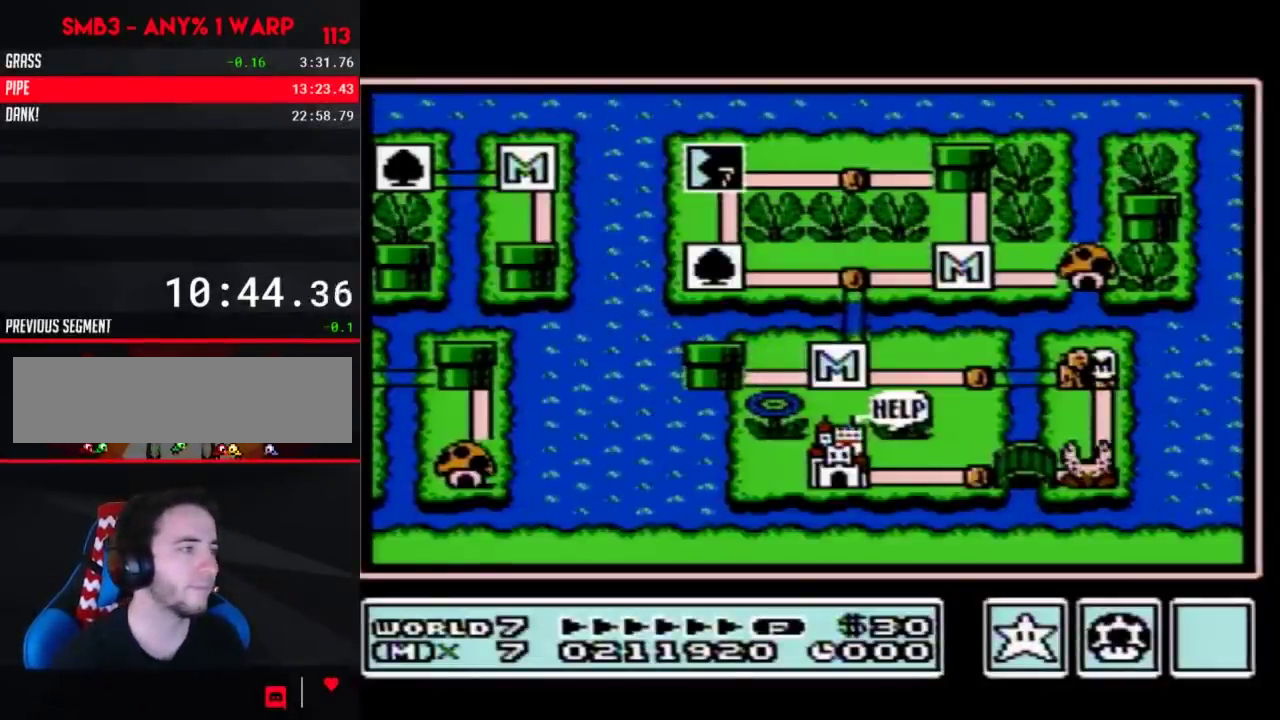
{"buttons": ["B"], "events": []}
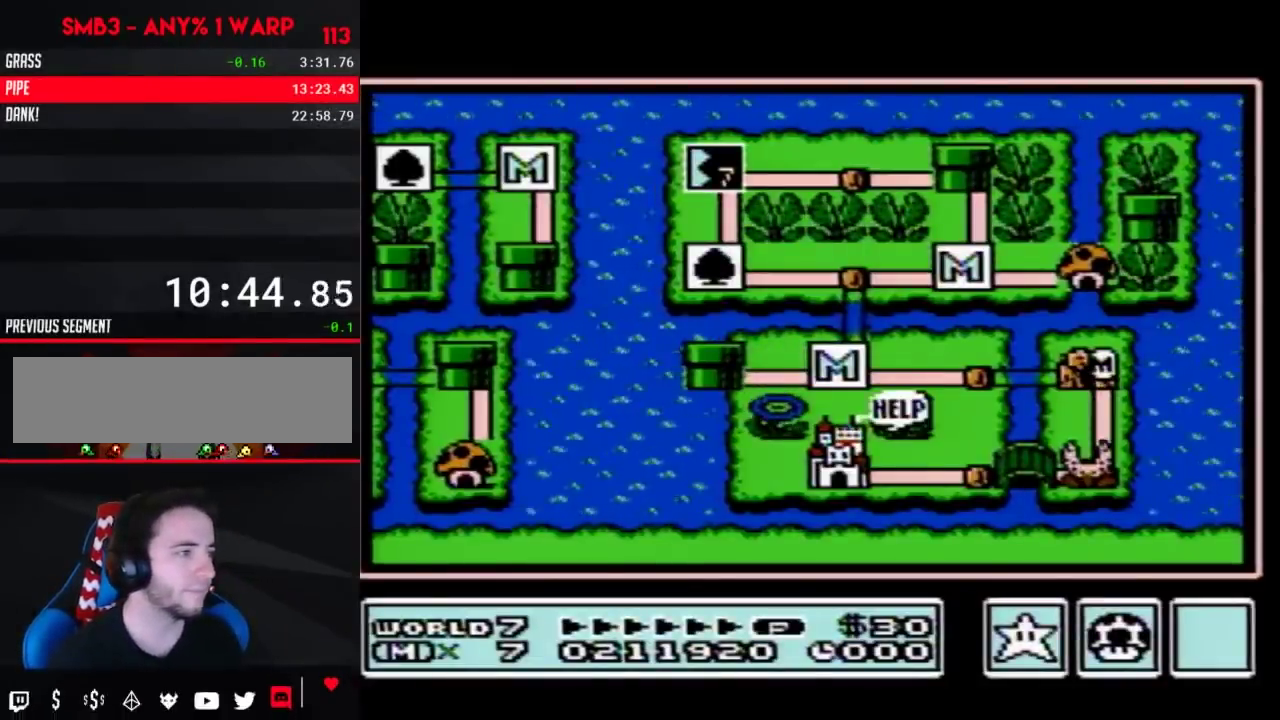
{"buttons": [], "events": [[500, "B", "up"]]}
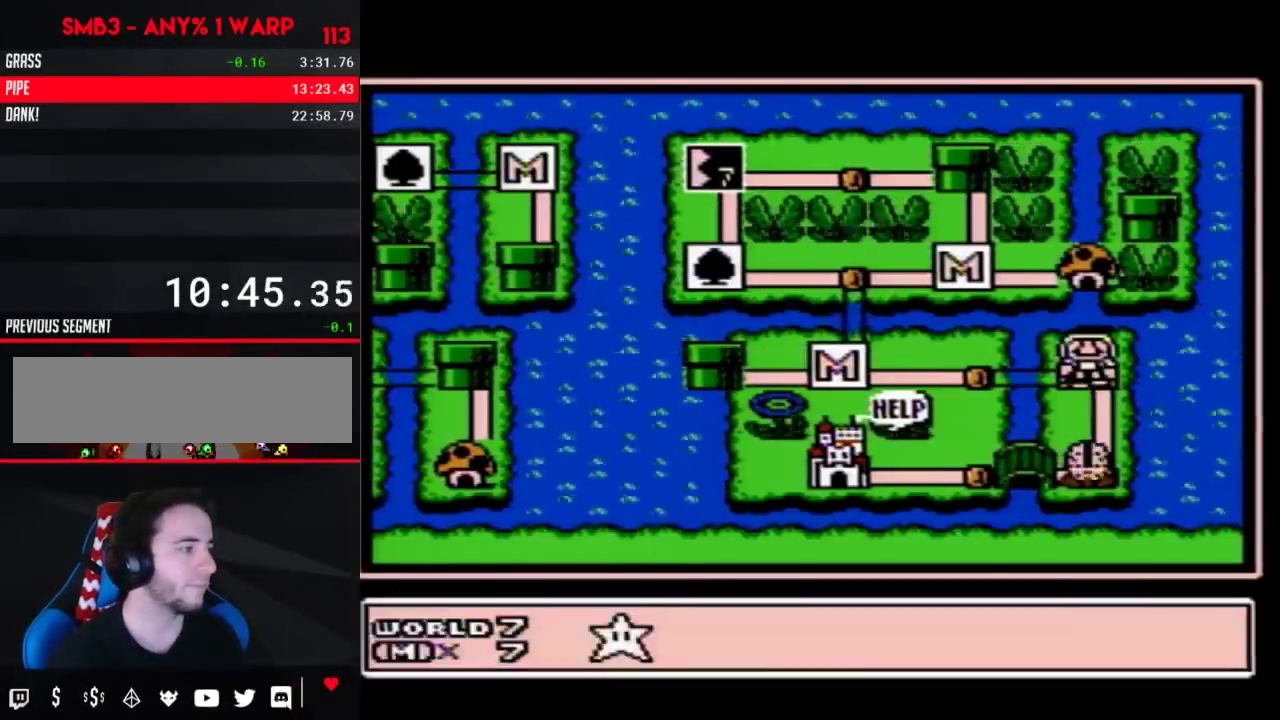
{"buttons": [], "events": [[100, "A", "down"], [167, "A", "up"], [350, "DPAD_DOWN", "down"], [450, "DPAD_DOWN", "up"]]}
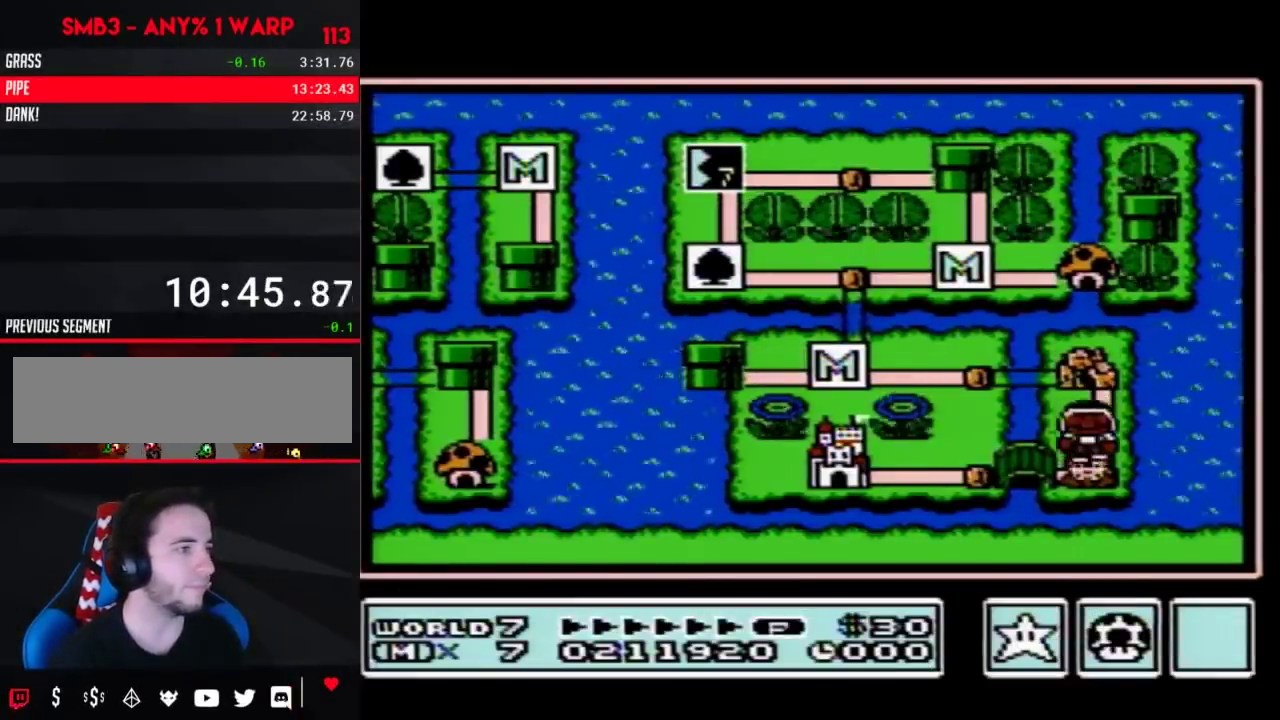
{"buttons": [], "events": []}
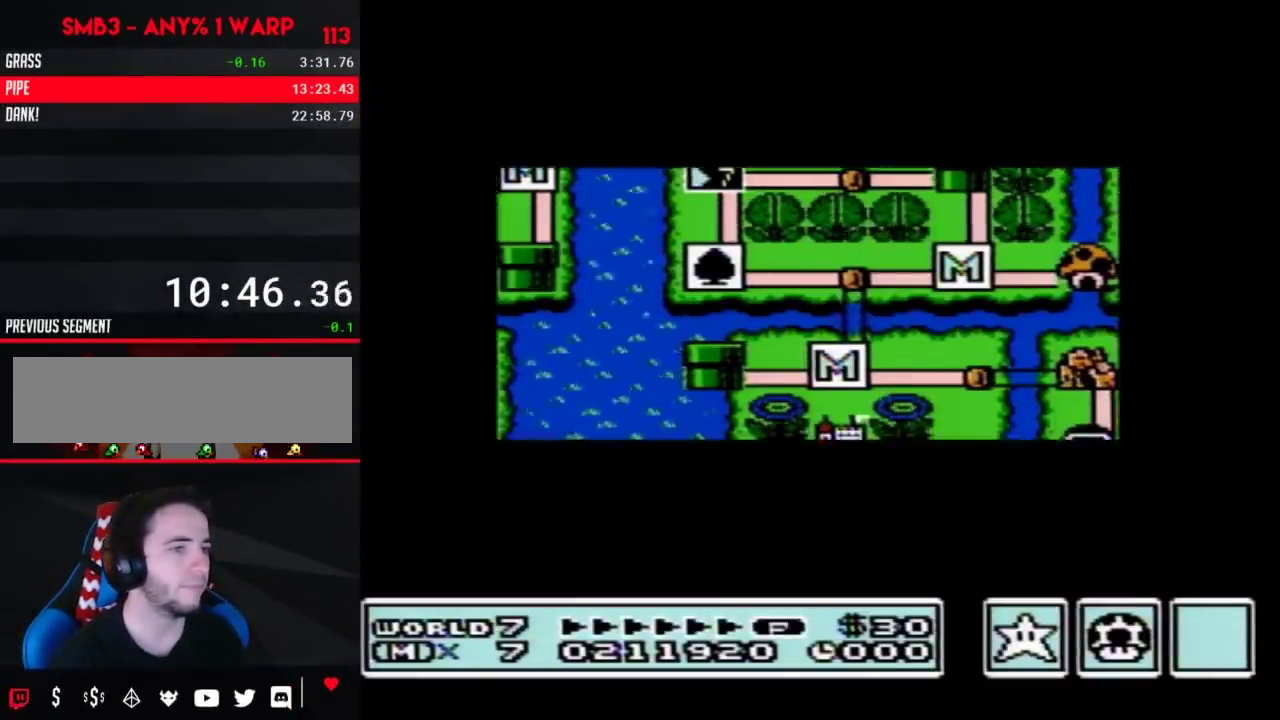
{"buttons": [], "events": []}
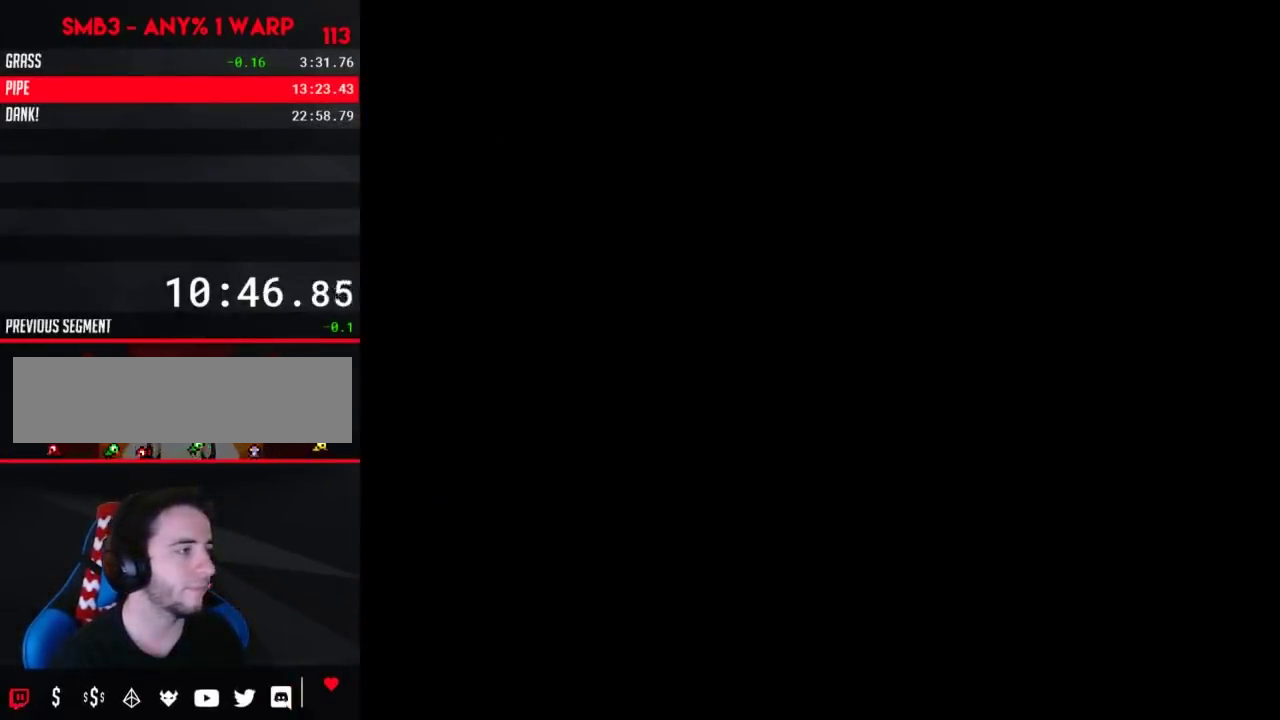
{"buttons": ["A", "B", "DPAD_RIGHT"], "events": [[133, "B", "down"], [133, "DPAD_RIGHT", "down"], [500, "A", "down"]]}
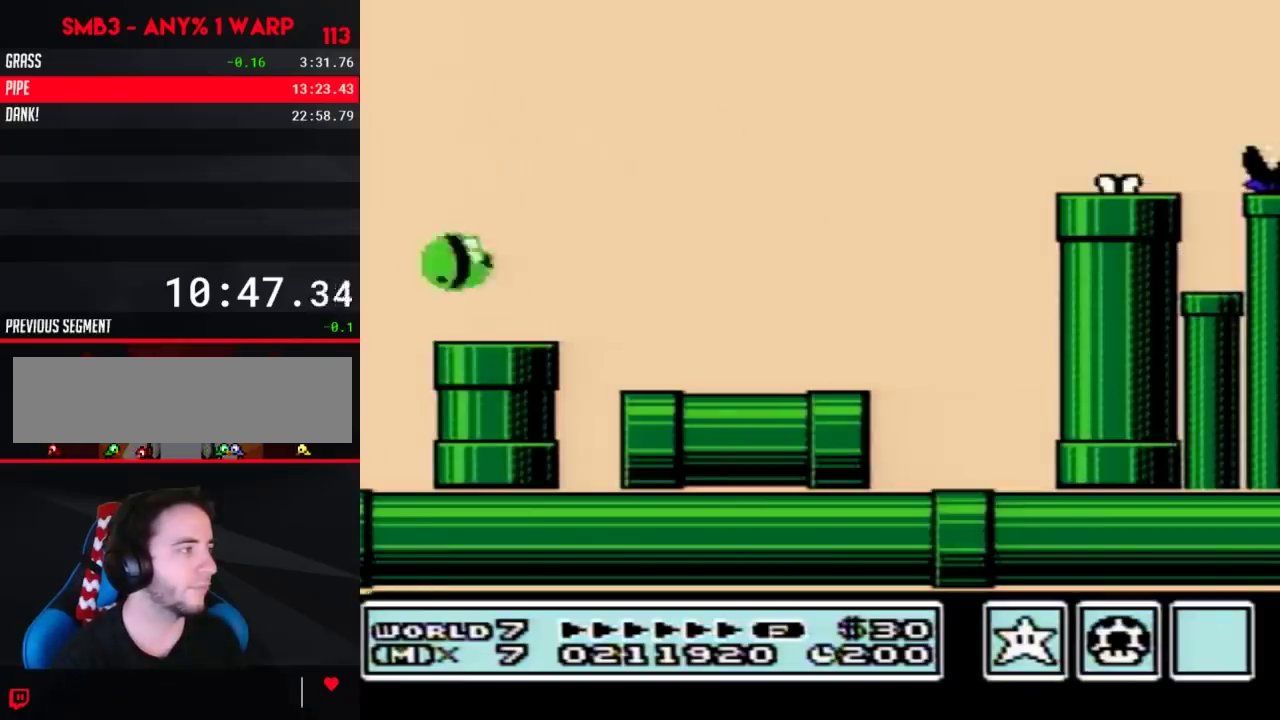
{"buttons": ["B", "DPAD_RIGHT"], "events": [[167, "A", "up"]]}
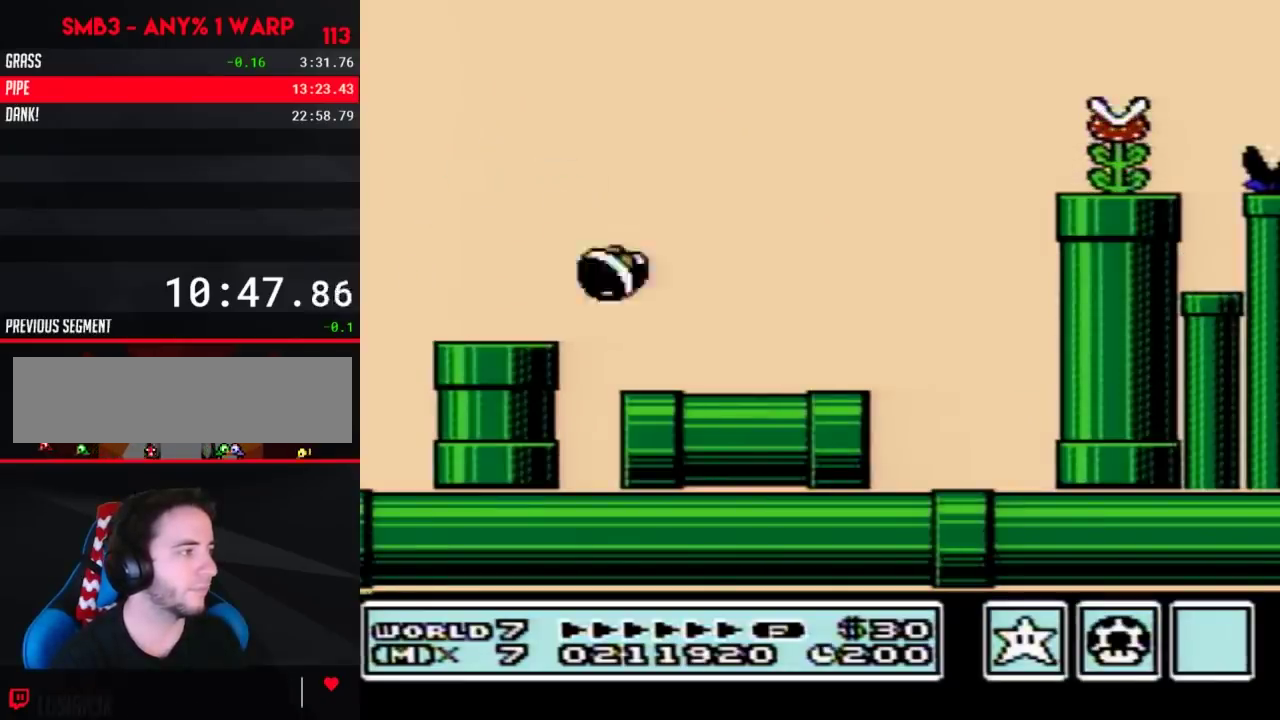
{"buttons": ["A", "B", "DPAD_RIGHT"], "events": [[317, "A", "down"]]}
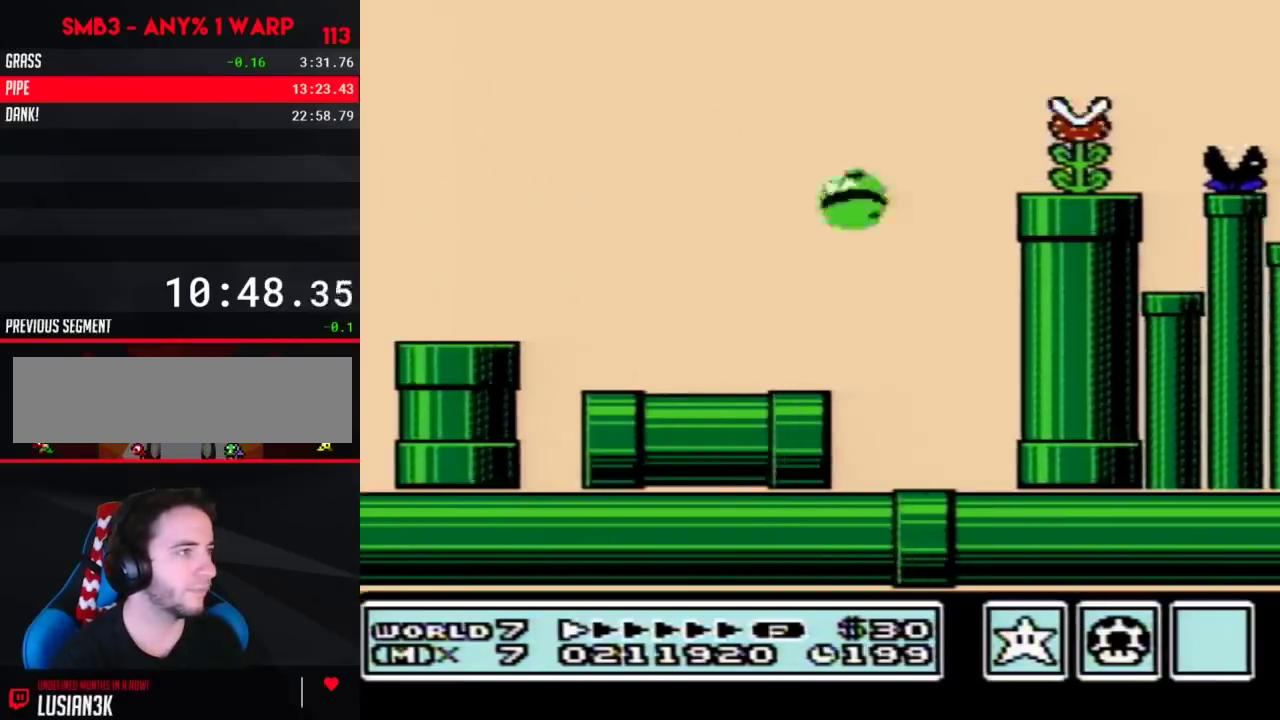
{"buttons": ["B", "DPAD_RIGHT"], "events": [[133, "A", "up"]]}
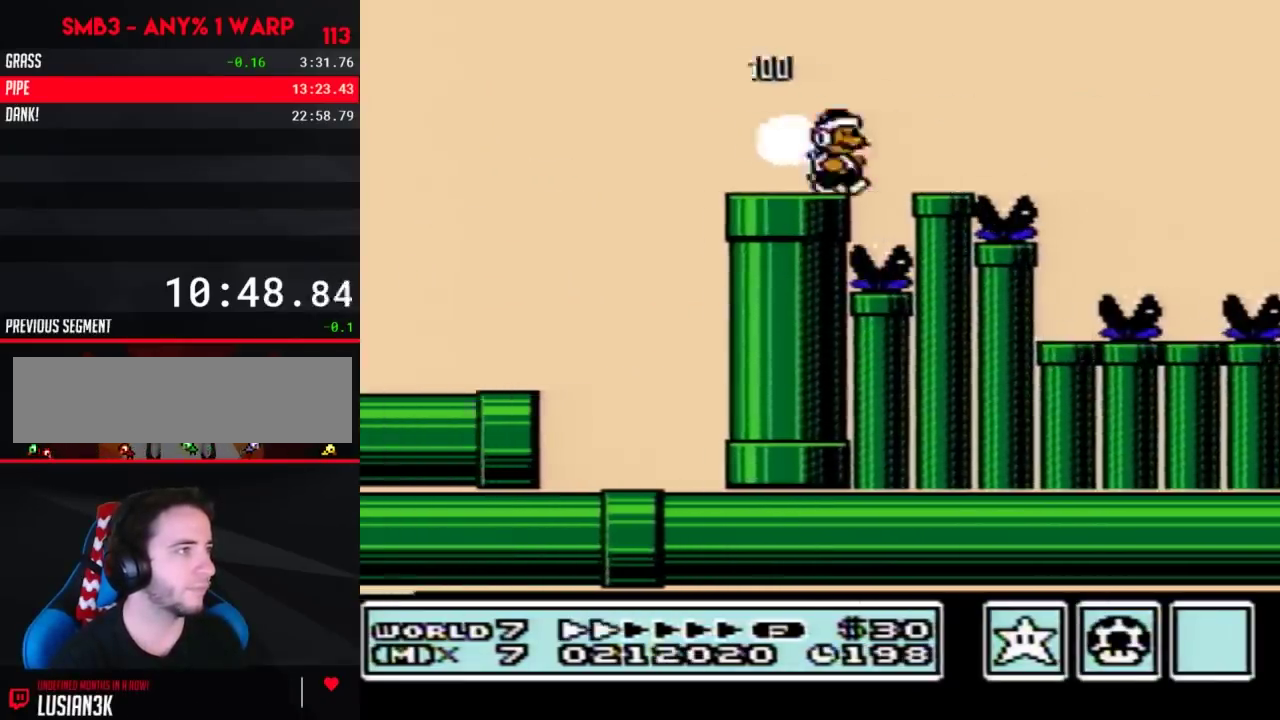
{"buttons": ["B", "DPAD_RIGHT"], "events": [[250, "A", "down"], [500, "A", "up"]]}
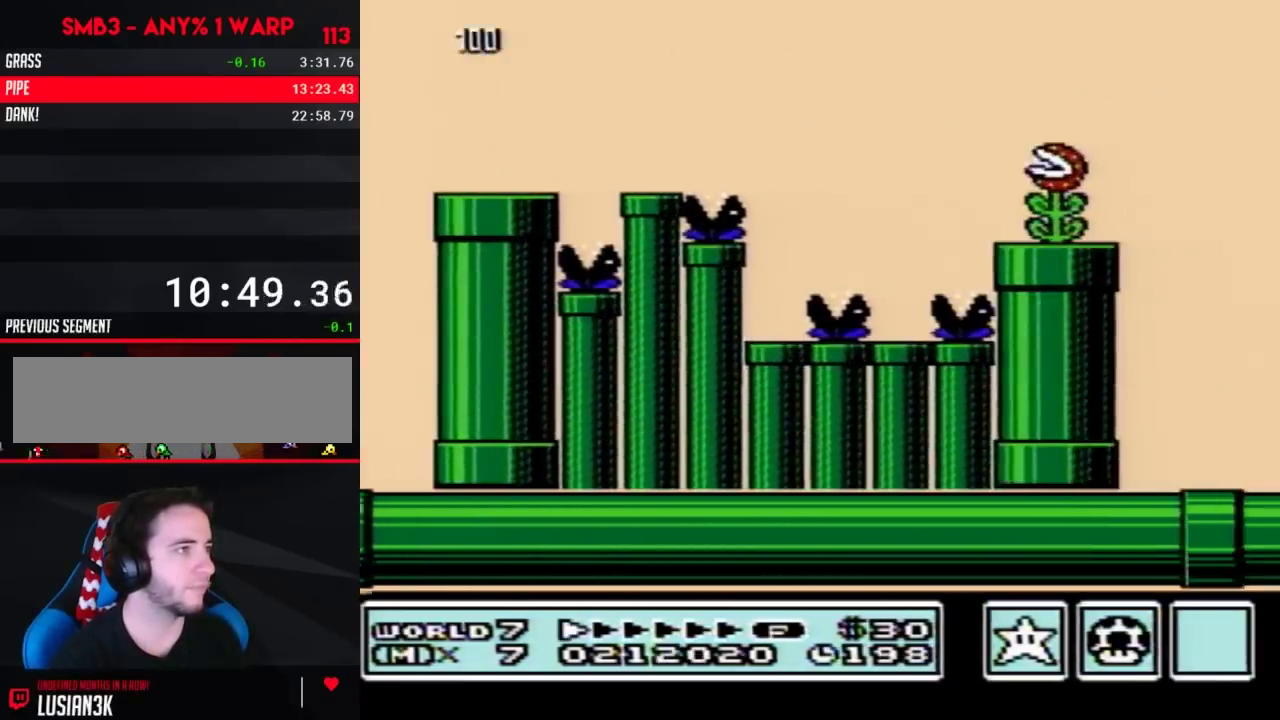
{"buttons": ["B", "DPAD_RIGHT"], "events": []}
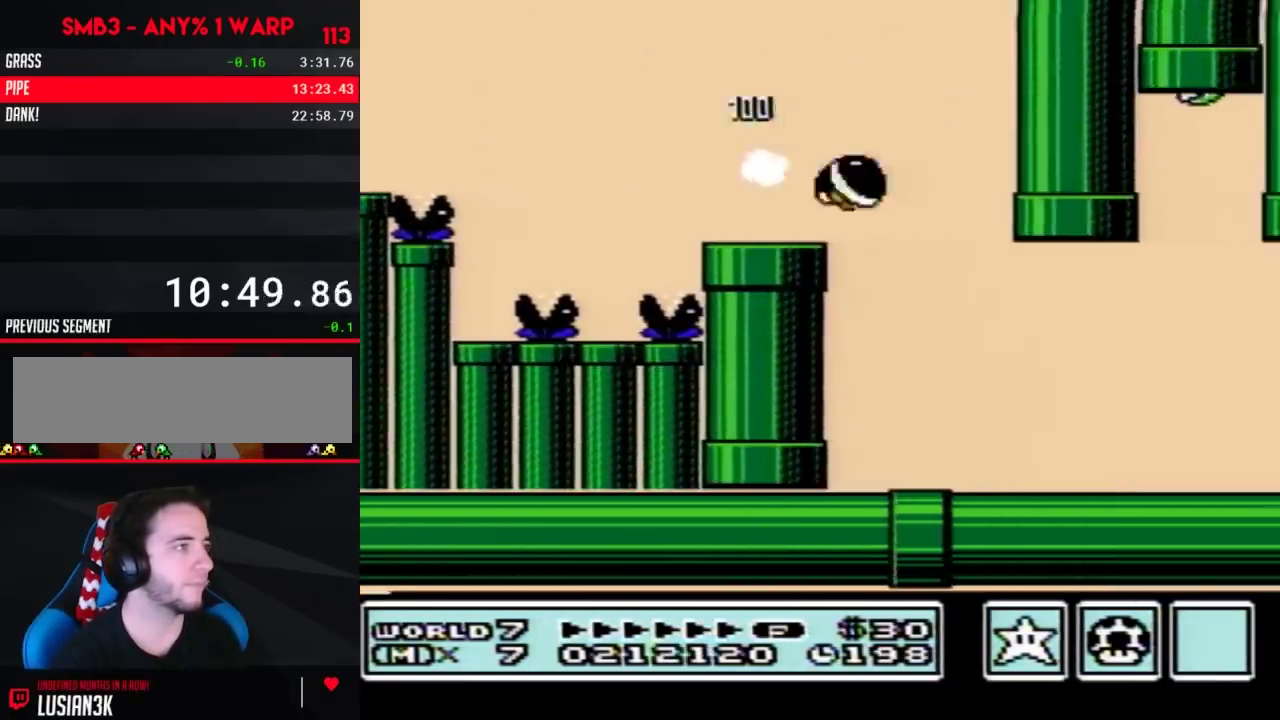
{"buttons": ["B", "DPAD_RIGHT"], "events": []}
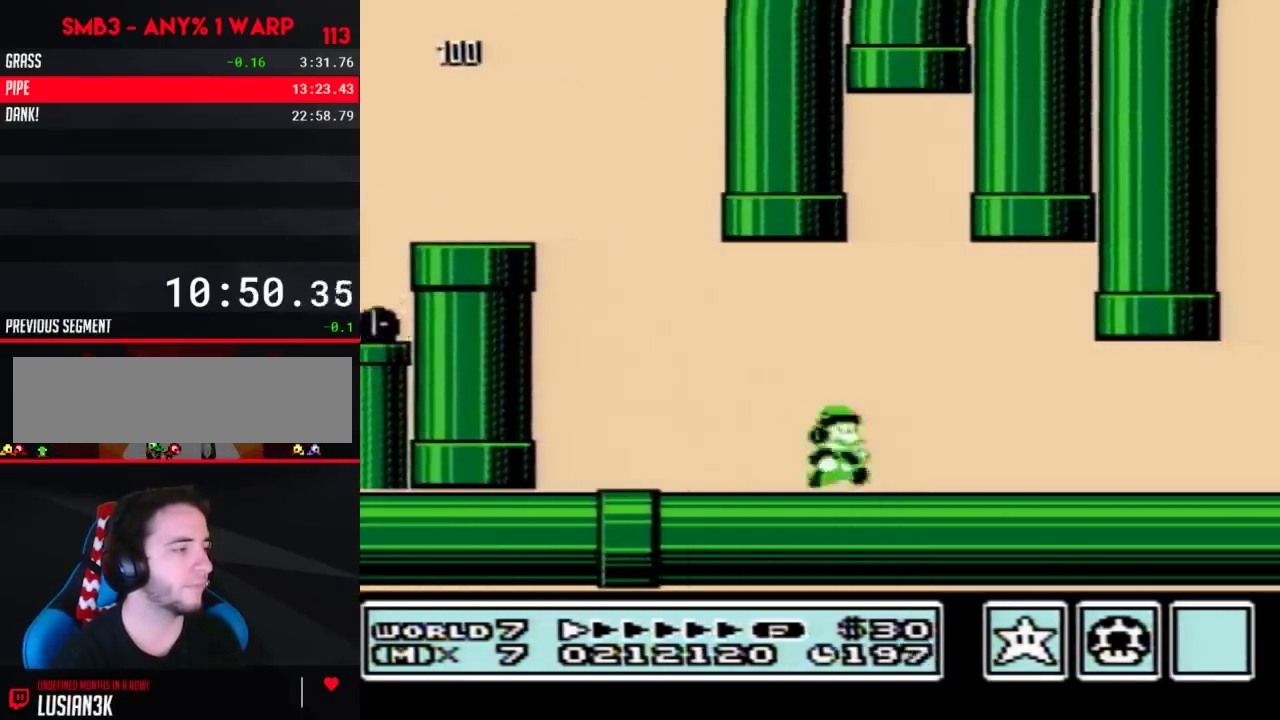
{"buttons": ["B", "DPAD_RIGHT"], "events": []}
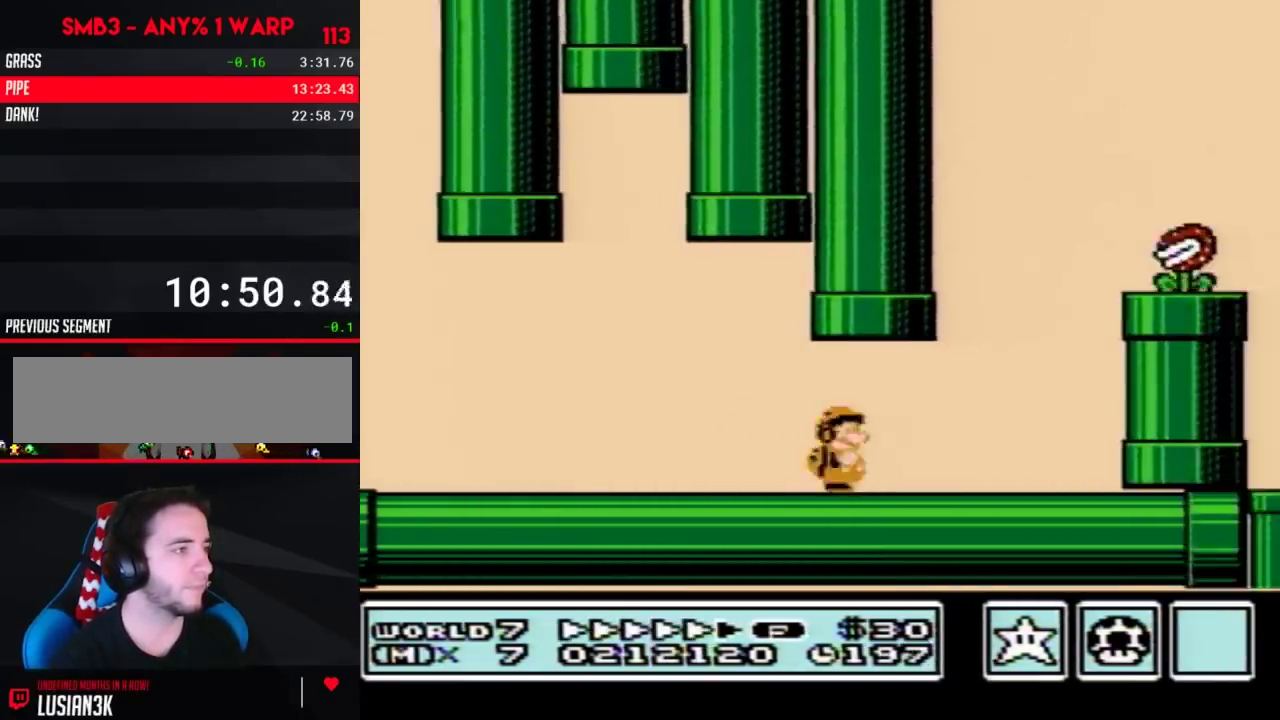
{"buttons": ["A", "B", "DPAD_RIGHT"], "events": [[100, "DPAD_DOWN", "down"], [133, "A", "down"], [133, "DPAD_RIGHT", "up"], [233, "DPAD_DOWN", "up"], [233, "DPAD_RIGHT", "down"]]}
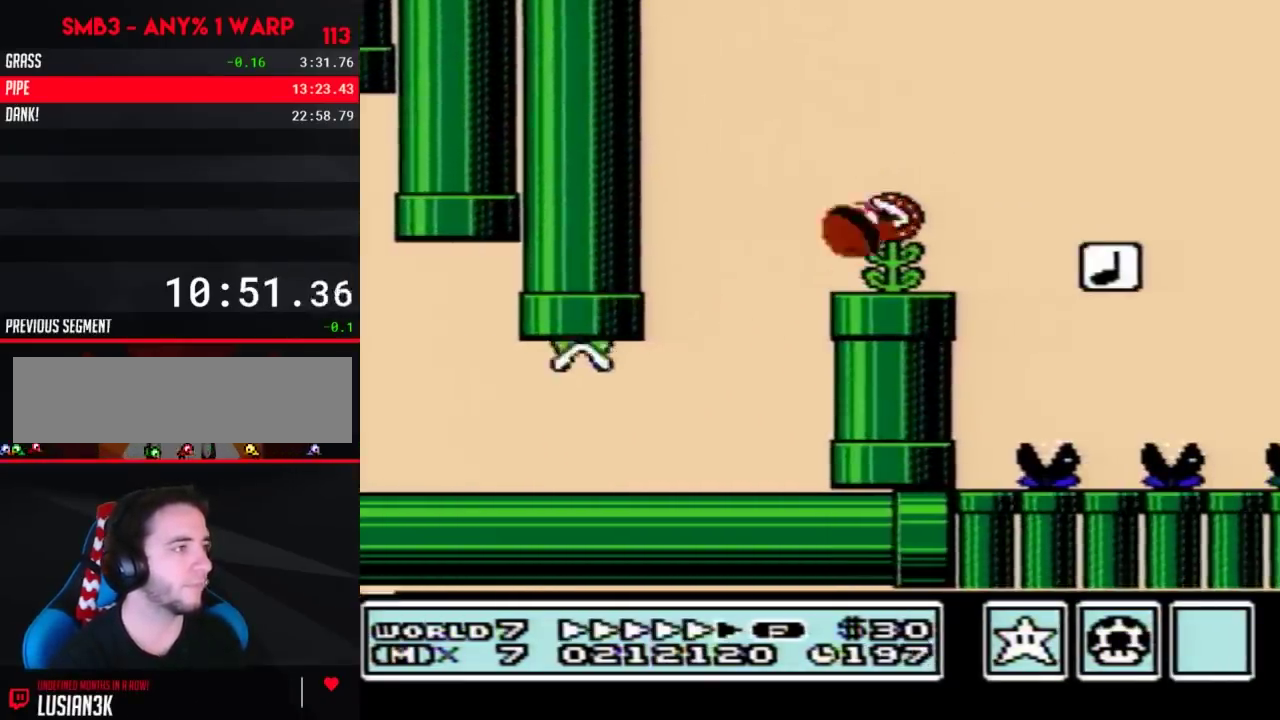
{"buttons": ["B", "DPAD_RIGHT"], "events": [[33, "A", "up"], [167, "DPAD_LEFT", "down"], [167, "DPAD_RIGHT", "up"], [250, "DPAD_LEFT", "up"], [283, "DPAD_RIGHT", "down"]]}
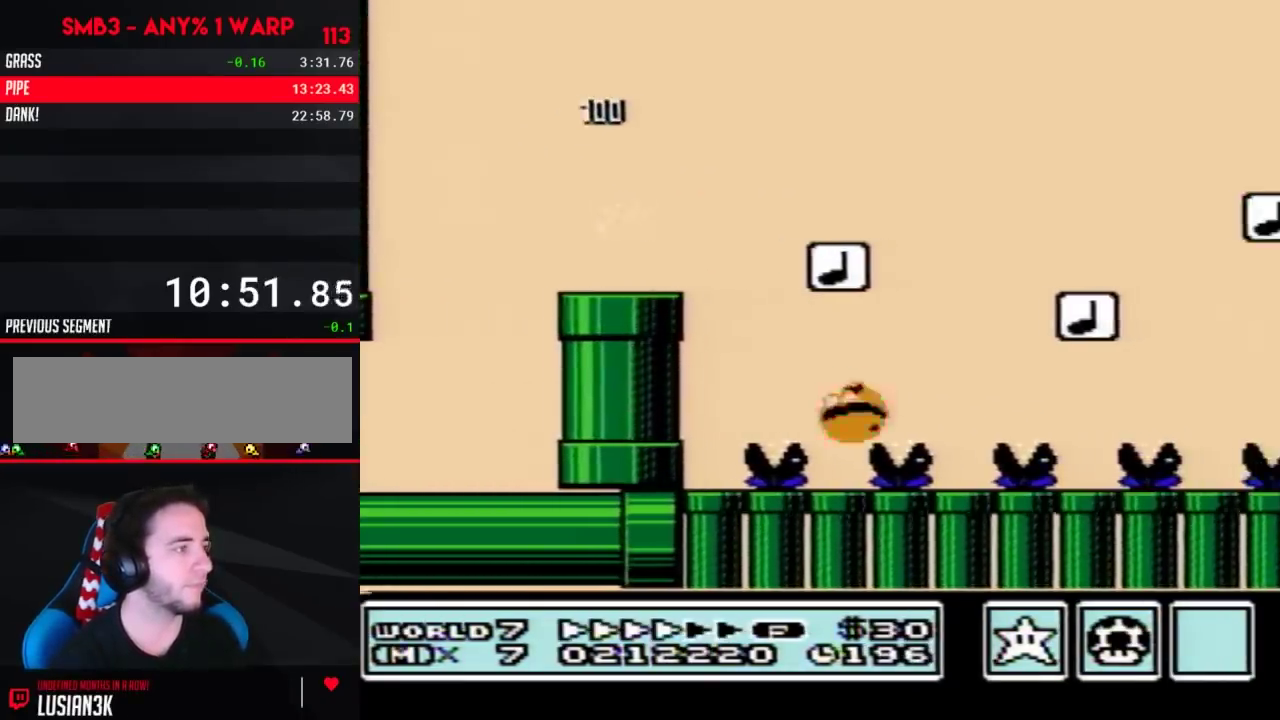
{"buttons": ["B", "DPAD_RIGHT"], "events": []}
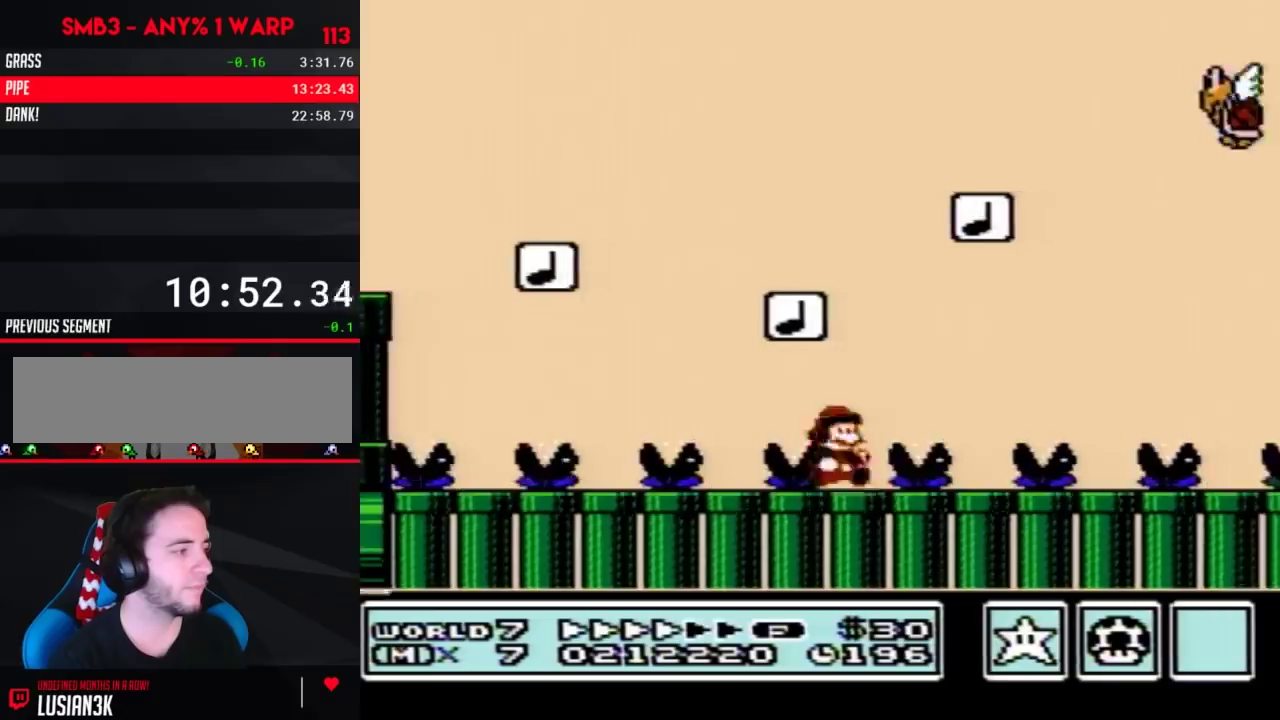
{"buttons": ["B", "DPAD_RIGHT"], "events": []}
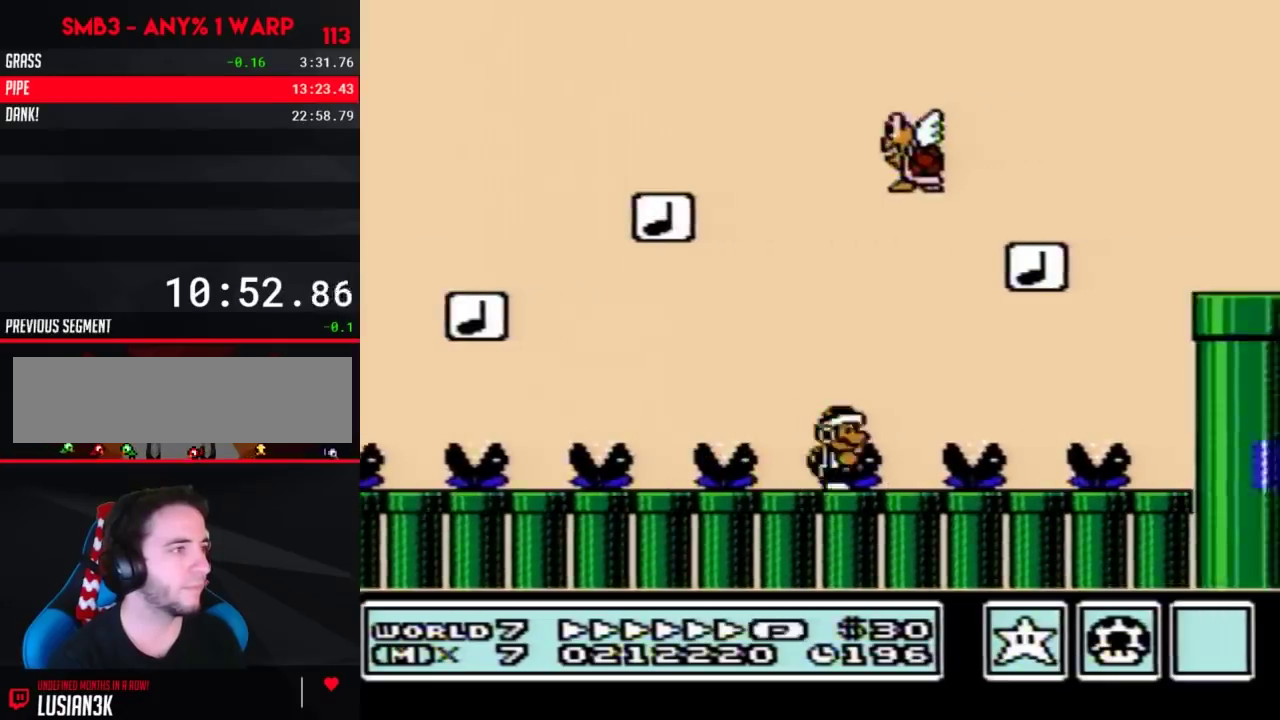
{"buttons": ["A", "B", "DPAD_RIGHT"], "events": [[200, "A", "down"], [233, "DPAD_LEFT", "down"], [233, "DPAD_RIGHT", "up"], [450, "DPAD_LEFT", "up"], [450, "DPAD_RIGHT", "down"]]}
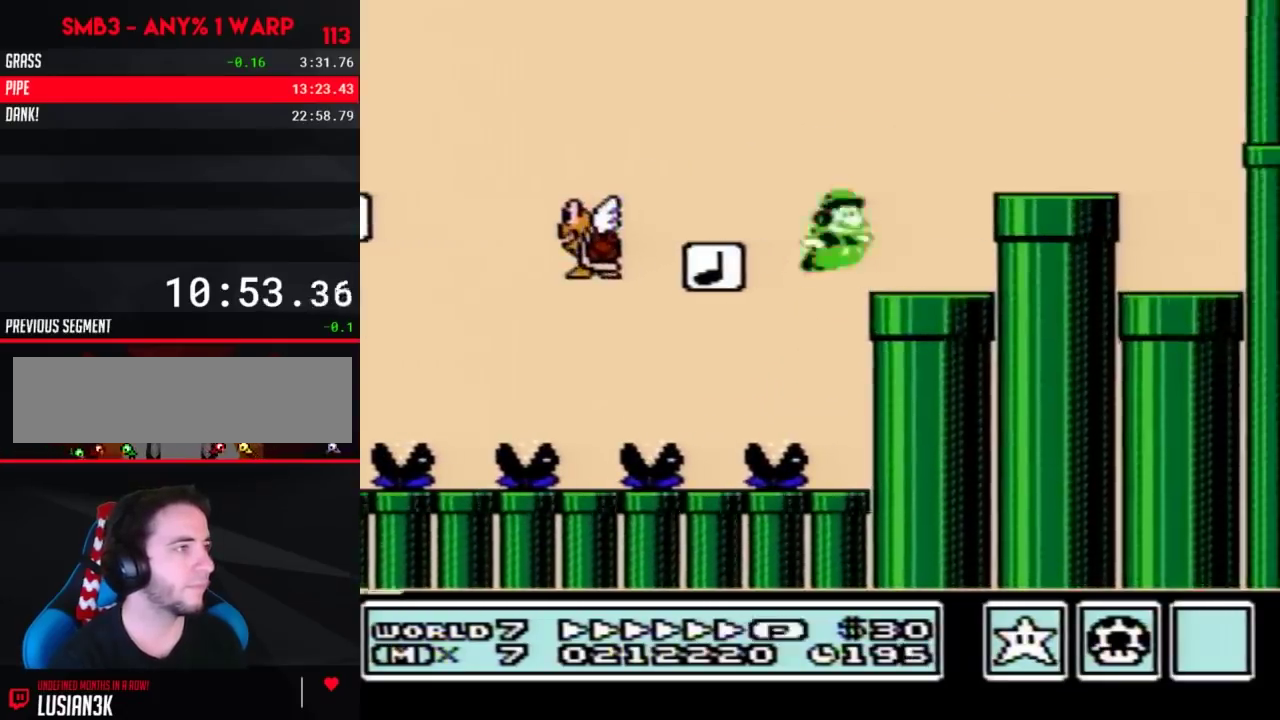
{"buttons": ["B", "DPAD_DOWN"], "events": [[167, "A", "up"], [283, "DPAD_DOWN", "down"], [317, "DPAD_RIGHT", "up"]]}